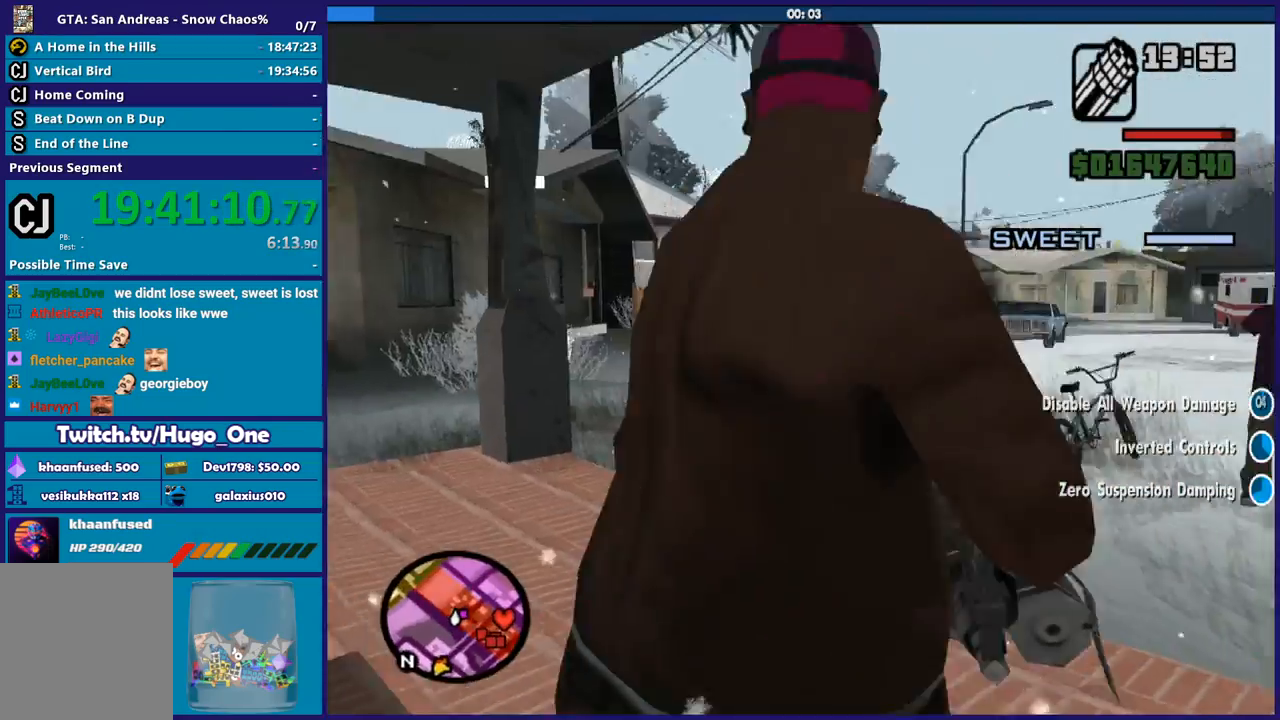
Gameplay with a controller (Xbox layout); each line is a JSON object with the inputs held at the frame after it. "button_events" lists button changes between this image and that frame as [ms after this image, input, new state], when the widget could be followed in between (sticks are given only as held states). This document gives stick clicks only as held states, not as events.
{"buttons": ["L2", "R2"], "left_stick": "left", "right_stick": "down", "button_events": []}
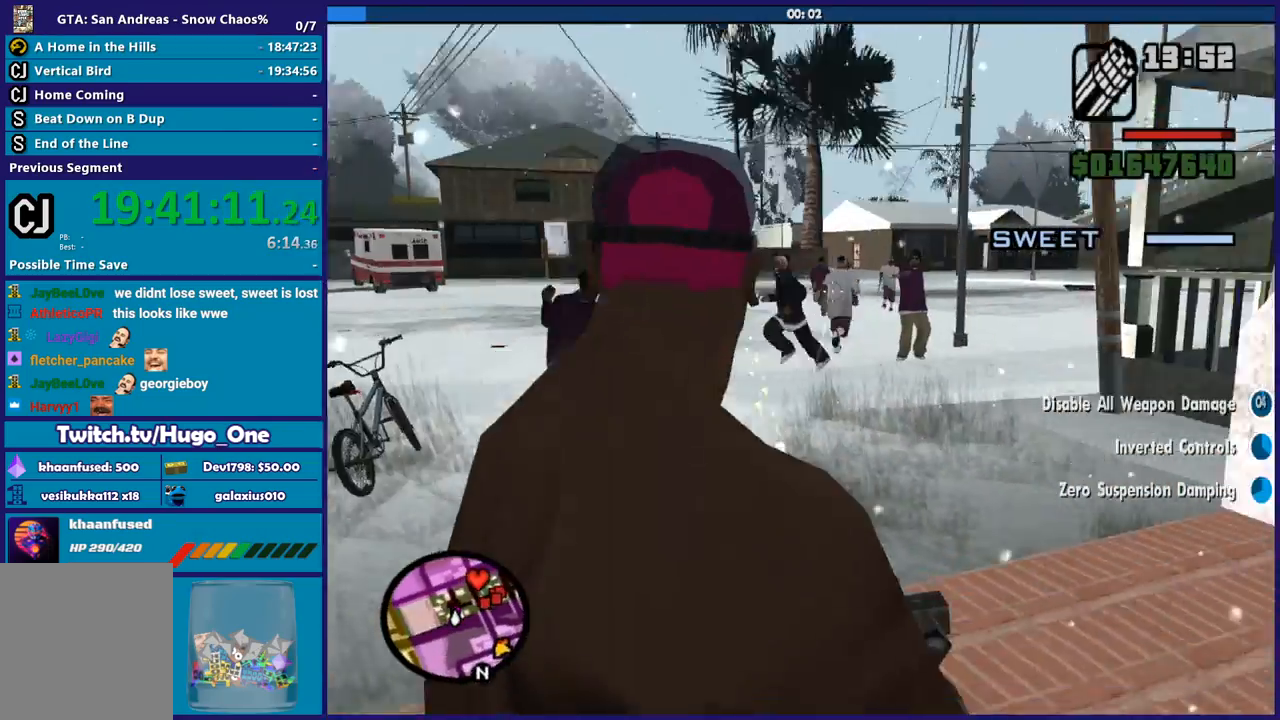
{"buttons": ["L2", "R2"], "left_stick": "left", "right_stick": "up", "button_events": []}
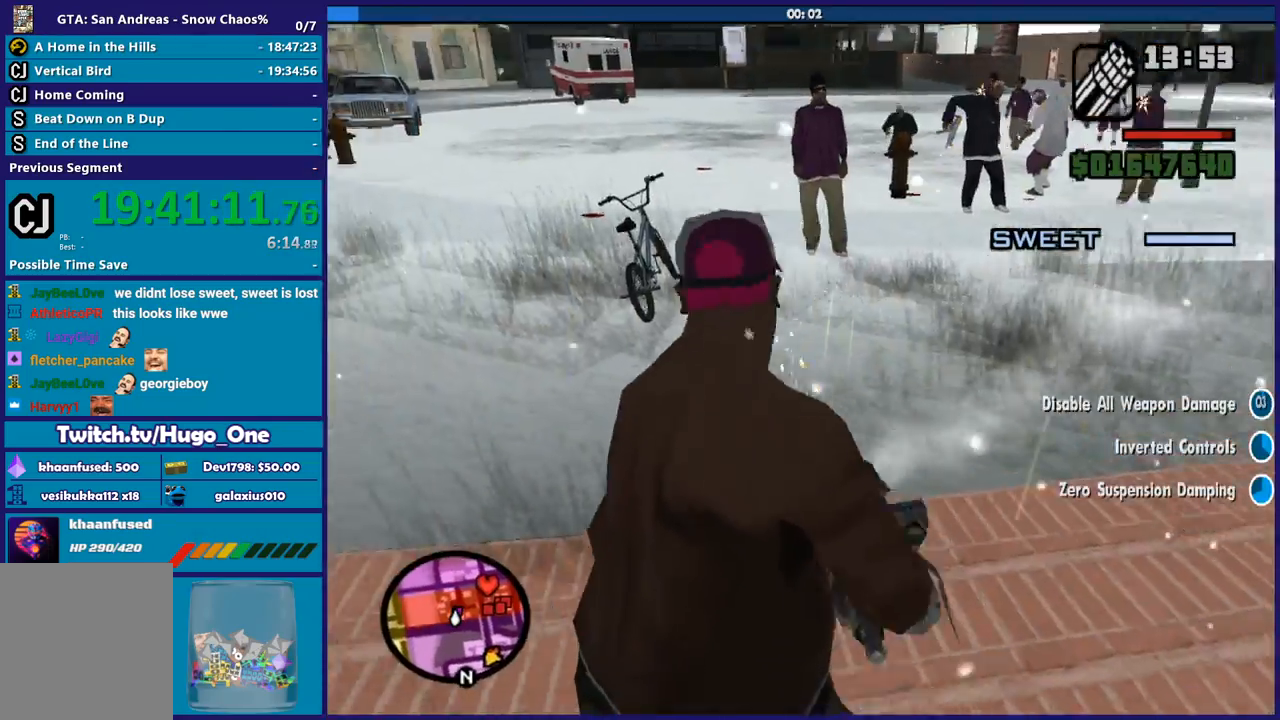
{"buttons": ["L2", "R2"], "left_stick": "left", "right_stick": "up", "button_events": []}
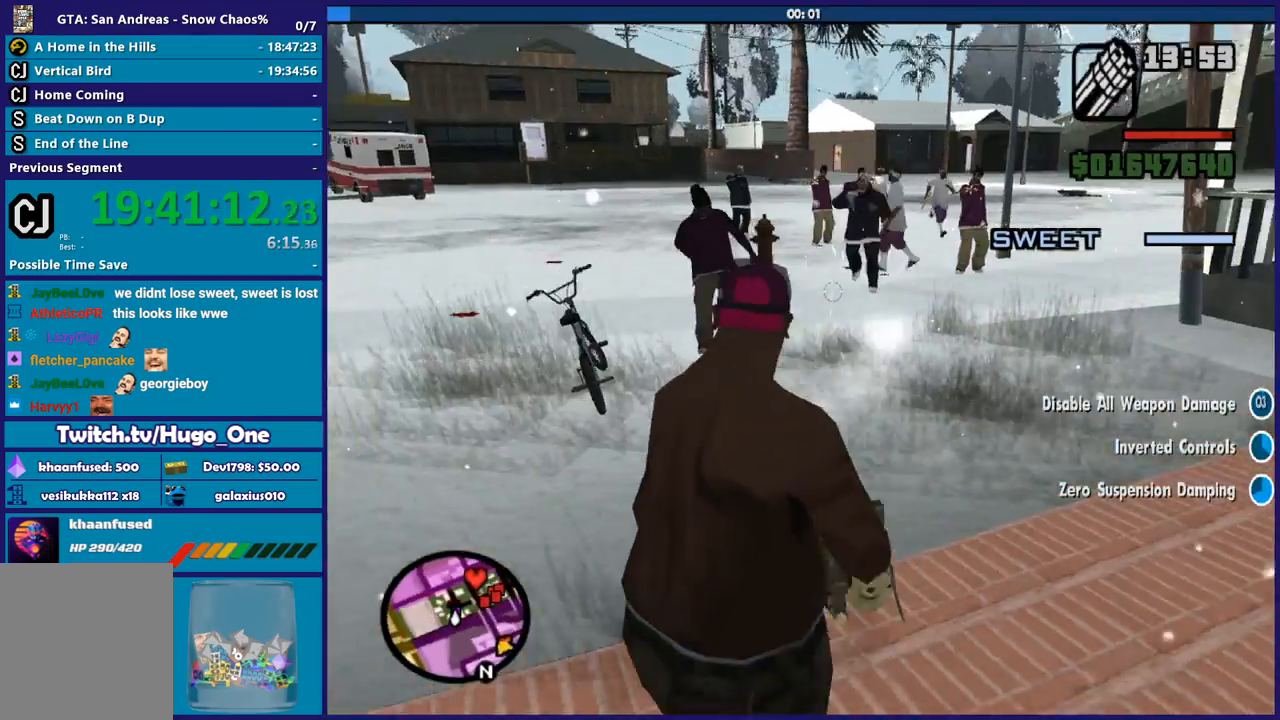
{"buttons": ["L2", "R2"], "left_stick": "left", "right_stick": "center", "button_events": []}
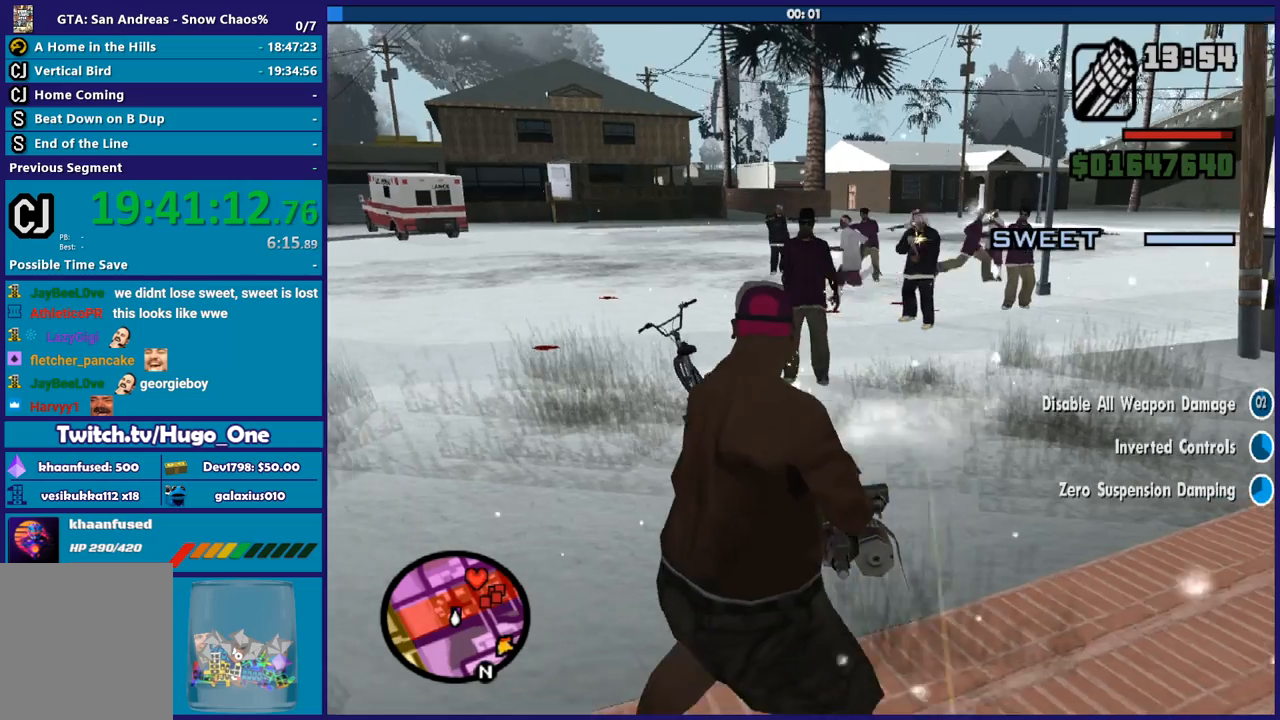
{"buttons": ["L2", "R2"], "left_stick": "down-right", "right_stick": "center", "button_events": []}
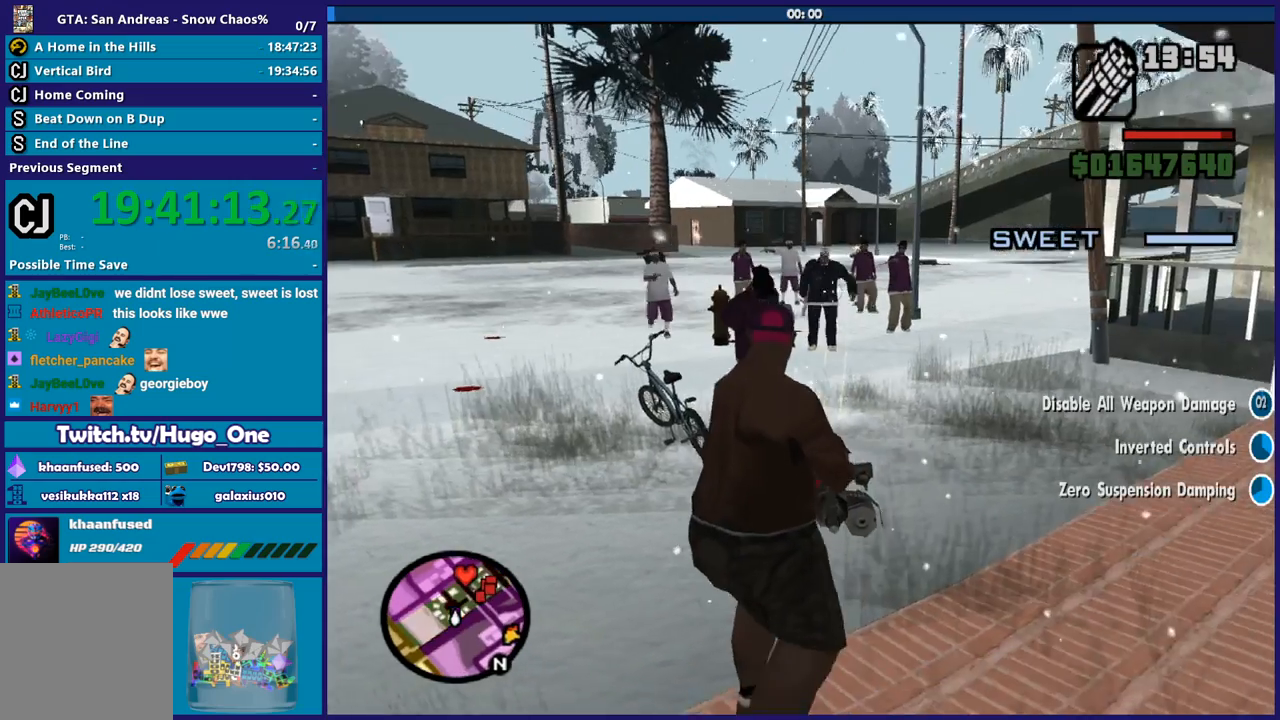
{"buttons": ["L2", "R2"], "left_stick": "left", "right_stick": "center", "button_events": []}
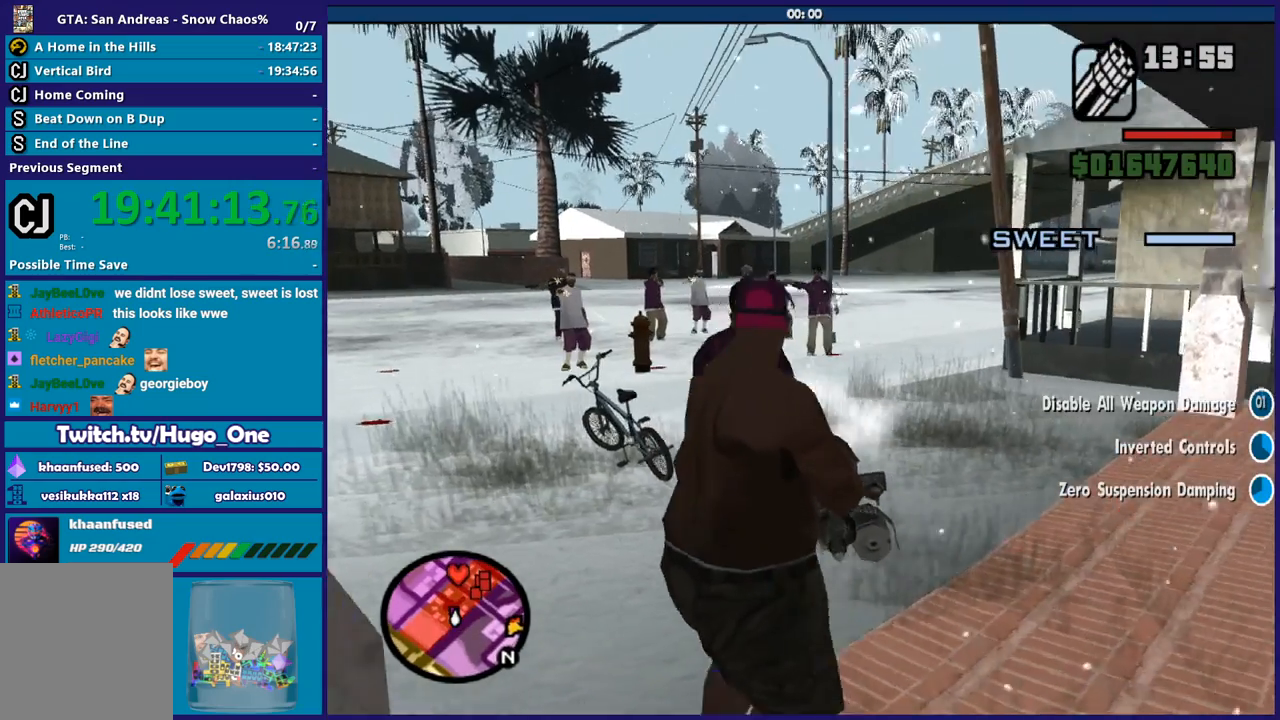
{"buttons": ["L2", "R2"], "left_stick": "left", "right_stick": "center", "button_events": []}
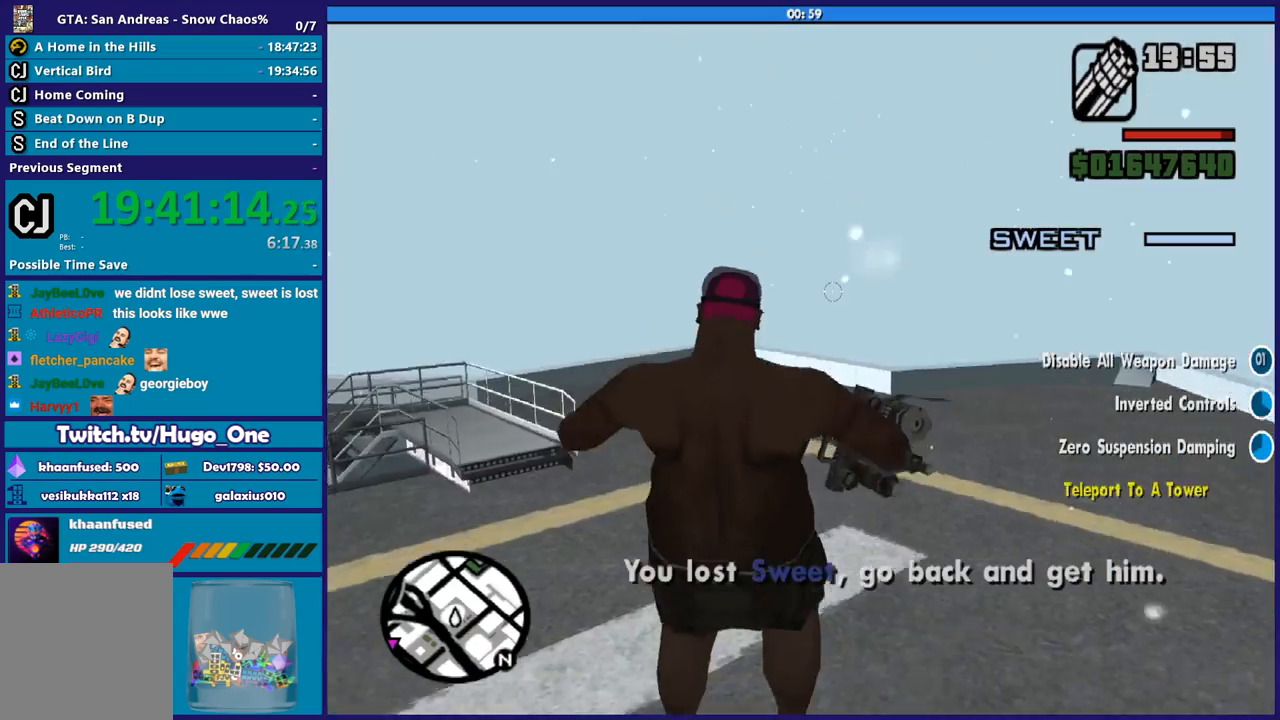
{"buttons": [], "left_stick": "center", "right_stick": "right", "button_events": [[334, "R2", "up"], [367, "L2", "up"]]}
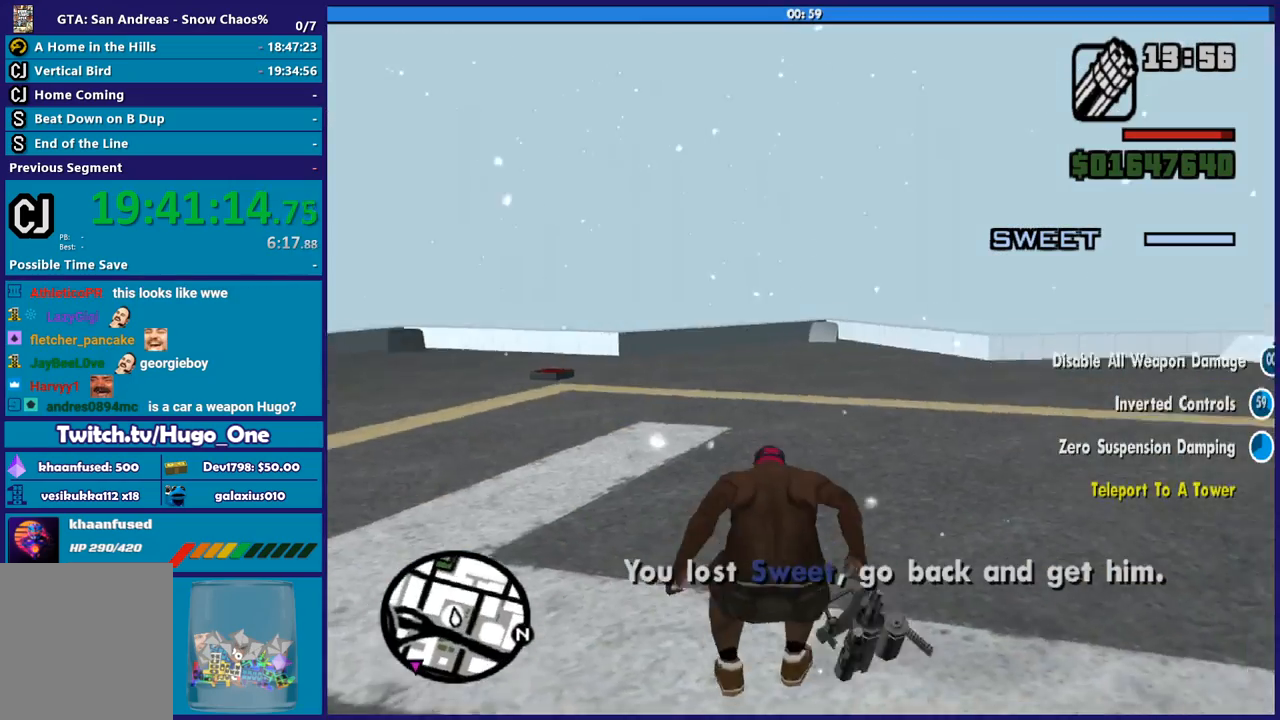
{"buttons": [], "left_stick": "center", "right_stick": "right", "button_events": []}
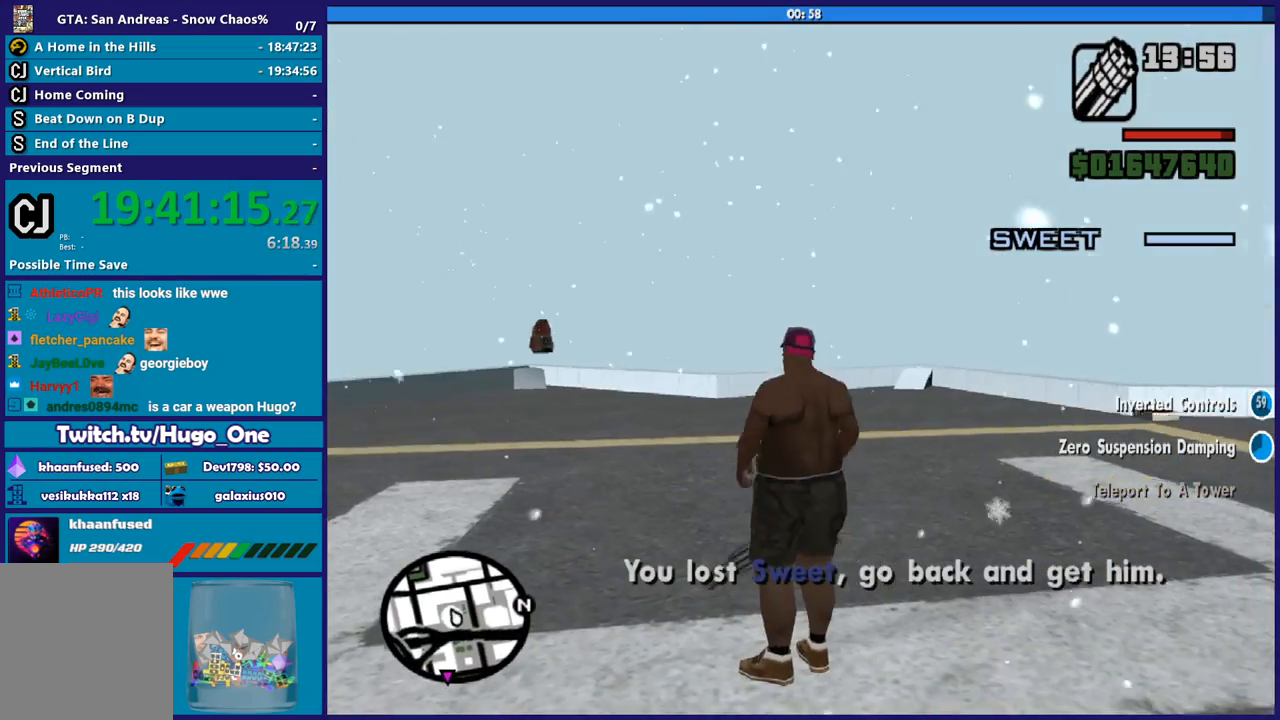
{"buttons": [], "left_stick": "left", "right_stick": "left", "button_events": []}
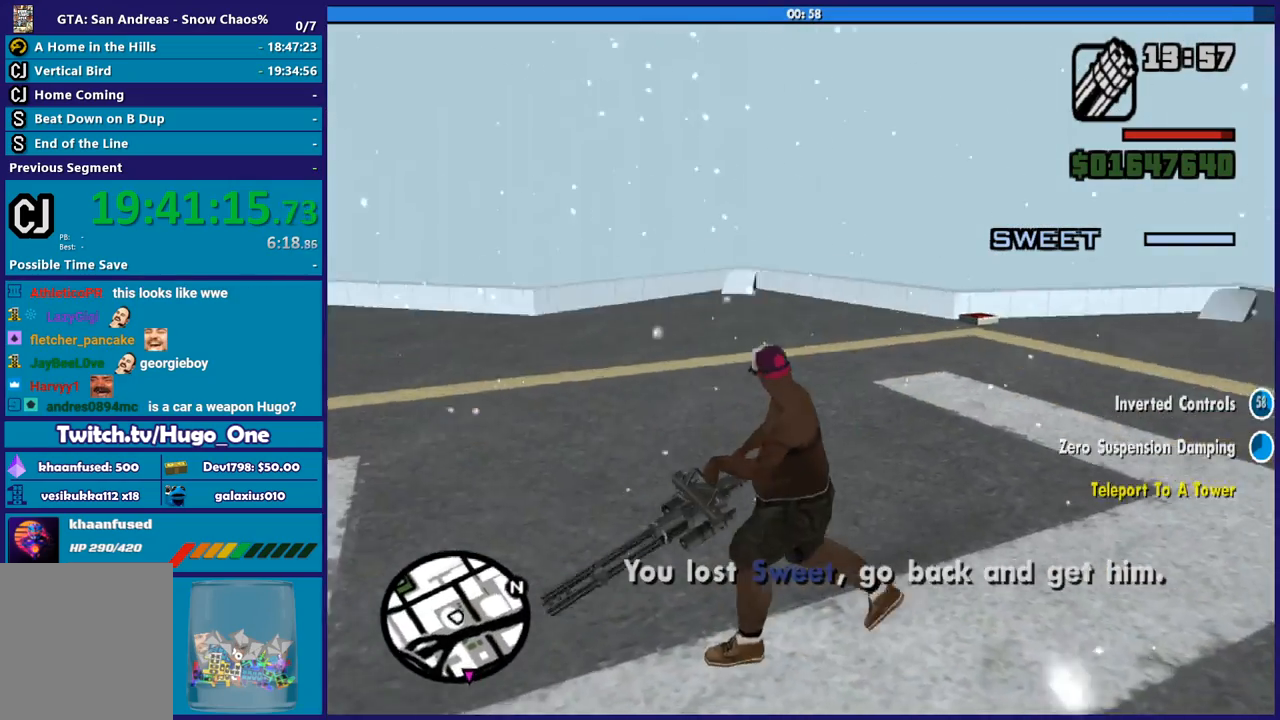
{"buttons": ["A"], "left_stick": "up-left", "right_stick": "center", "button_events": [[100, "A", "down"], [234, "A", "up"], [300, "A", "down"], [400, "A", "up"], [500, "A", "down"]]}
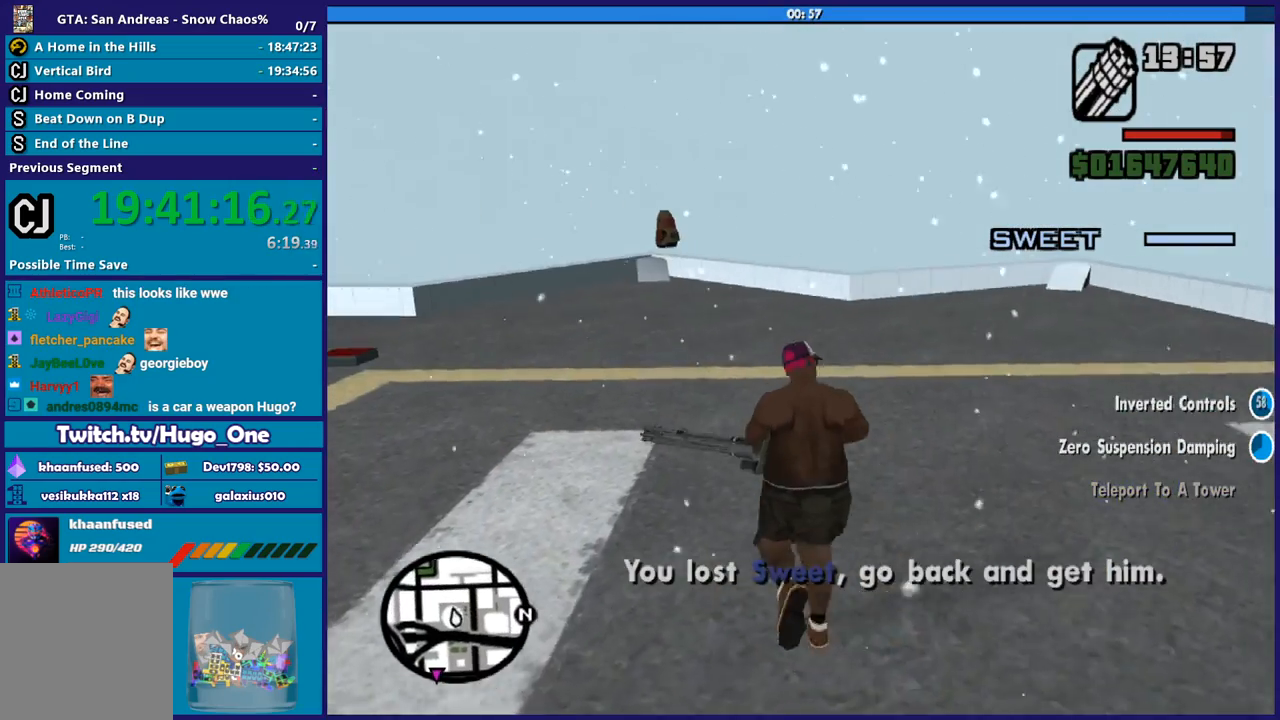
{"buttons": [], "left_stick": "up", "right_stick": "center", "button_events": [[101, "A", "up"], [234, "X", "down"], [367, "X", "up"]]}
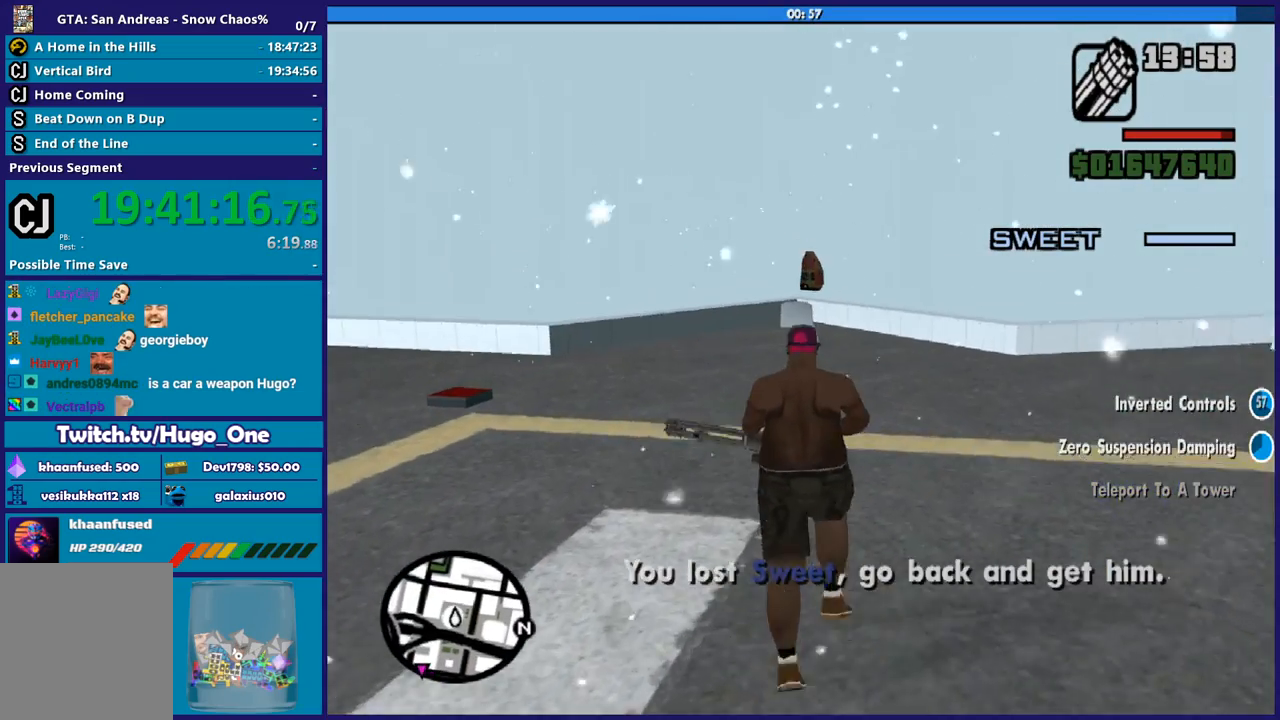
{"buttons": [], "left_stick": "up", "right_stick": "center", "button_events": [[300, "R1", "down"], [400, "R1", "up"]]}
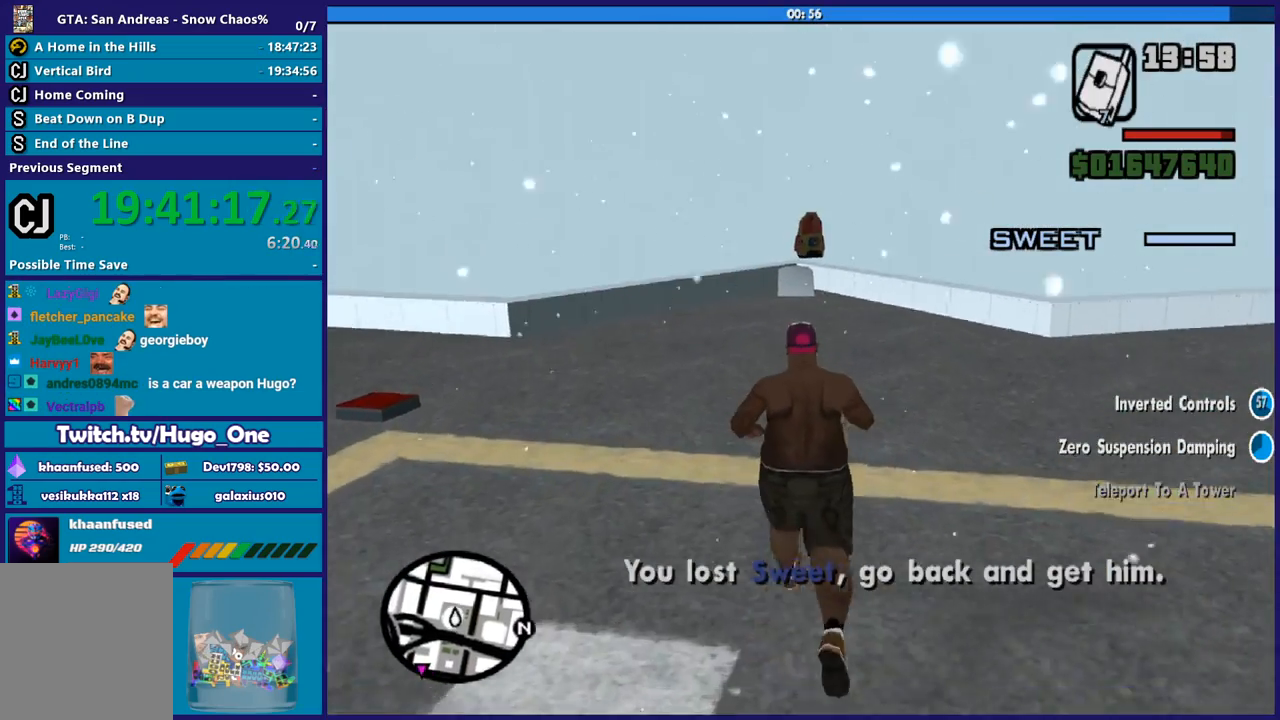
{"buttons": [], "left_stick": "up", "right_stick": "center", "button_events": [[34, "A", "down"], [134, "A", "up"], [234, "A", "down"], [334, "A", "up"], [401, "A", "down"], [501, "A", "up"]]}
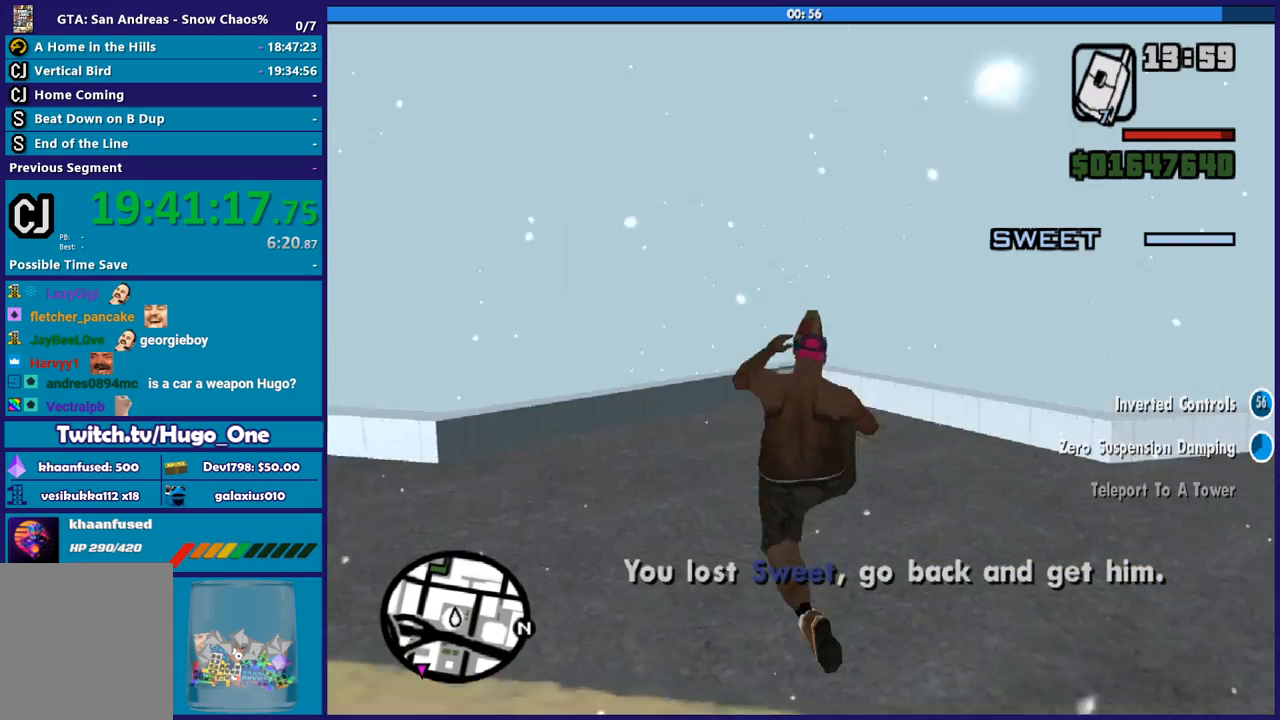
{"buttons": [], "left_stick": "up", "right_stick": "center", "button_events": [[100, "A", "down"], [167, "A", "up"]]}
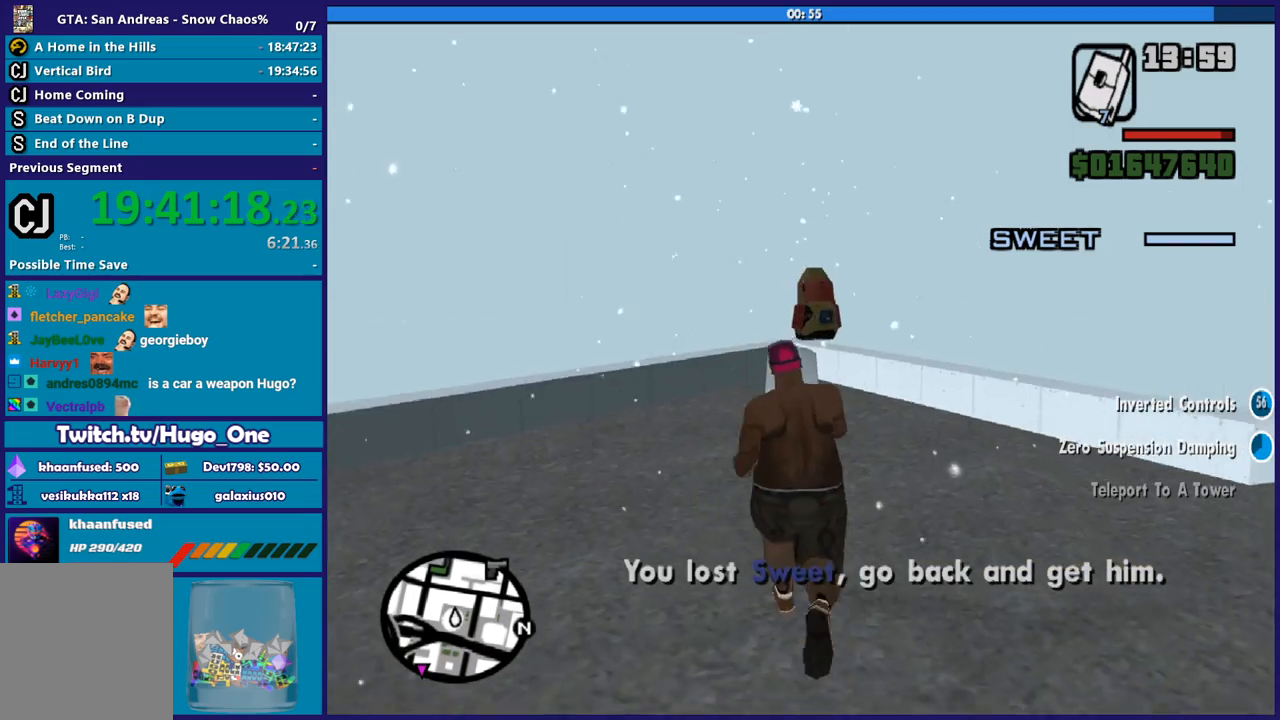
{"buttons": [], "left_stick": "up", "right_stick": "center", "button_events": []}
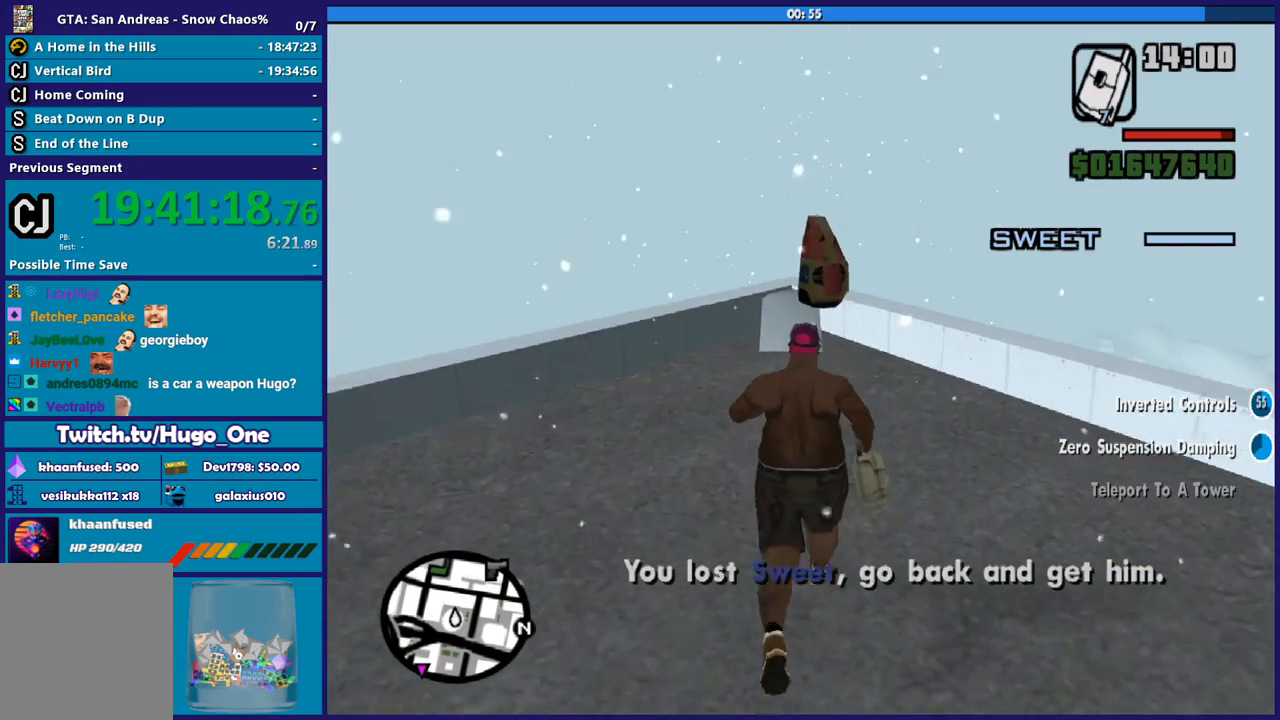
{"buttons": [], "left_stick": "up", "right_stick": "center", "button_events": []}
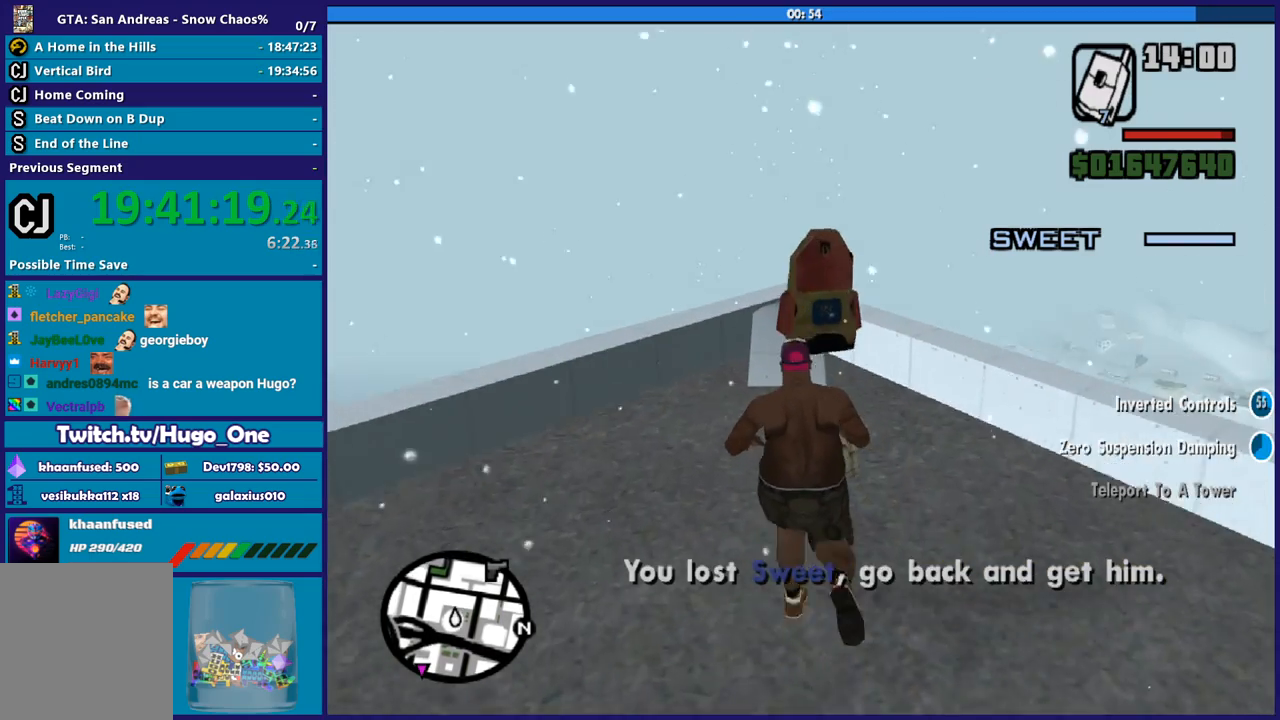
{"buttons": [], "left_stick": "up", "right_stick": "center", "button_events": []}
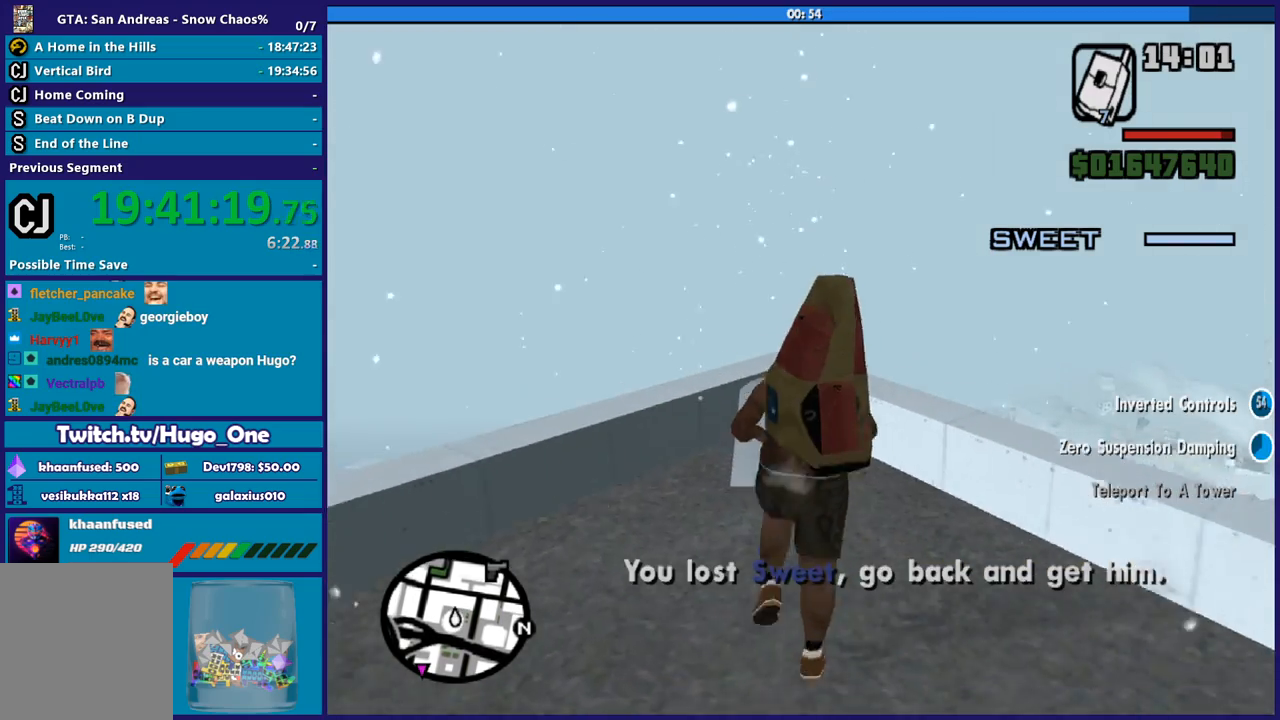
{"buttons": [], "left_stick": "down", "right_stick": "center", "button_events": []}
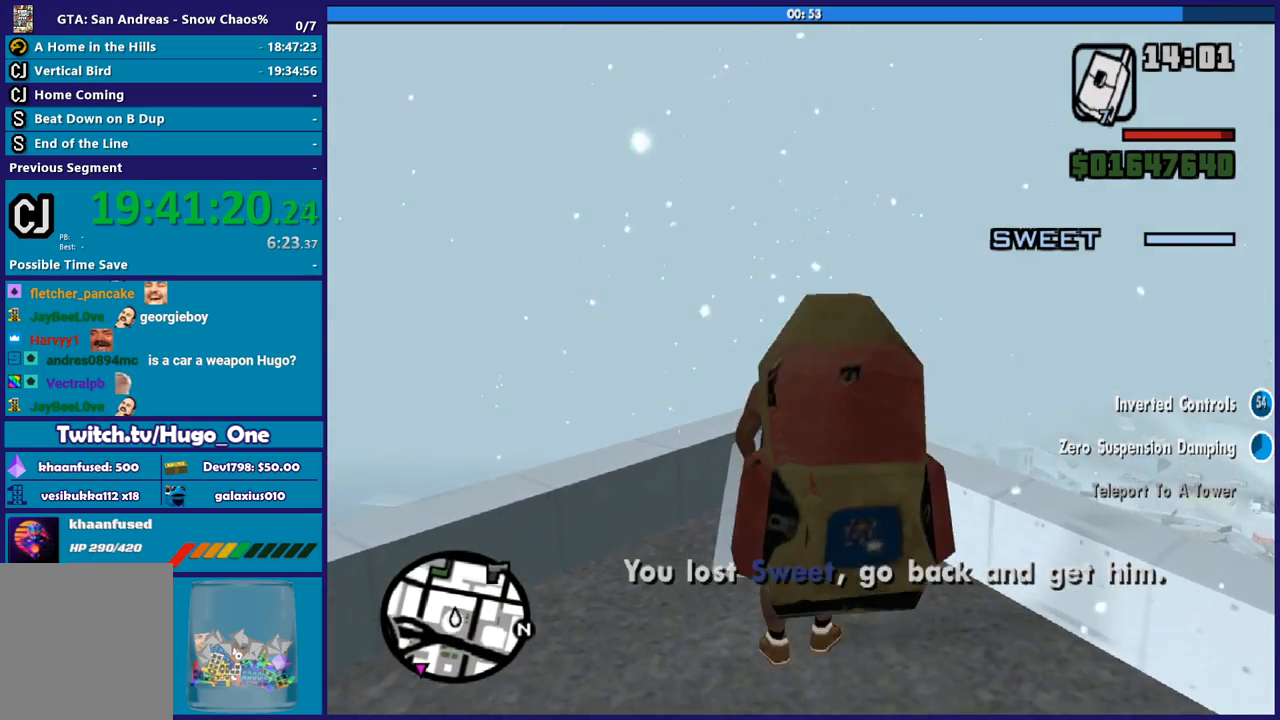
{"buttons": [], "left_stick": "left", "right_stick": "center", "button_events": [[401, "B", "down"], [468, "B", "up"]]}
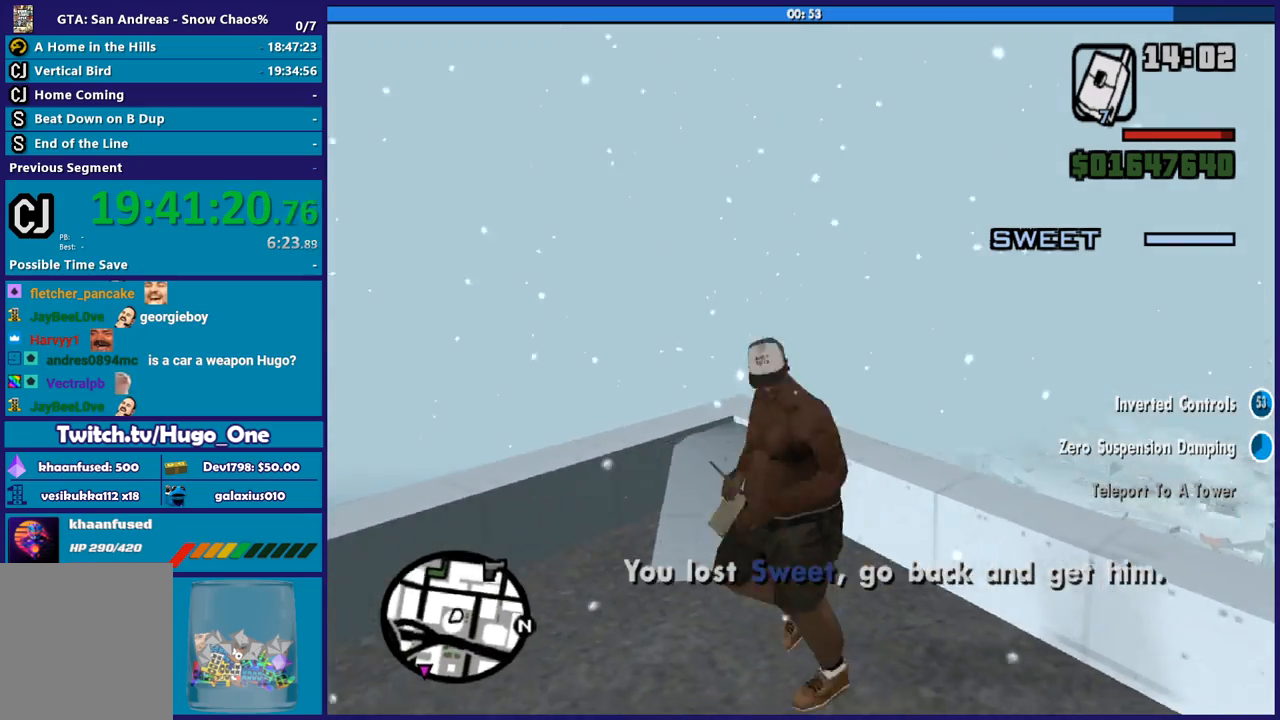
{"buttons": [], "left_stick": "right", "right_stick": "down", "button_events": []}
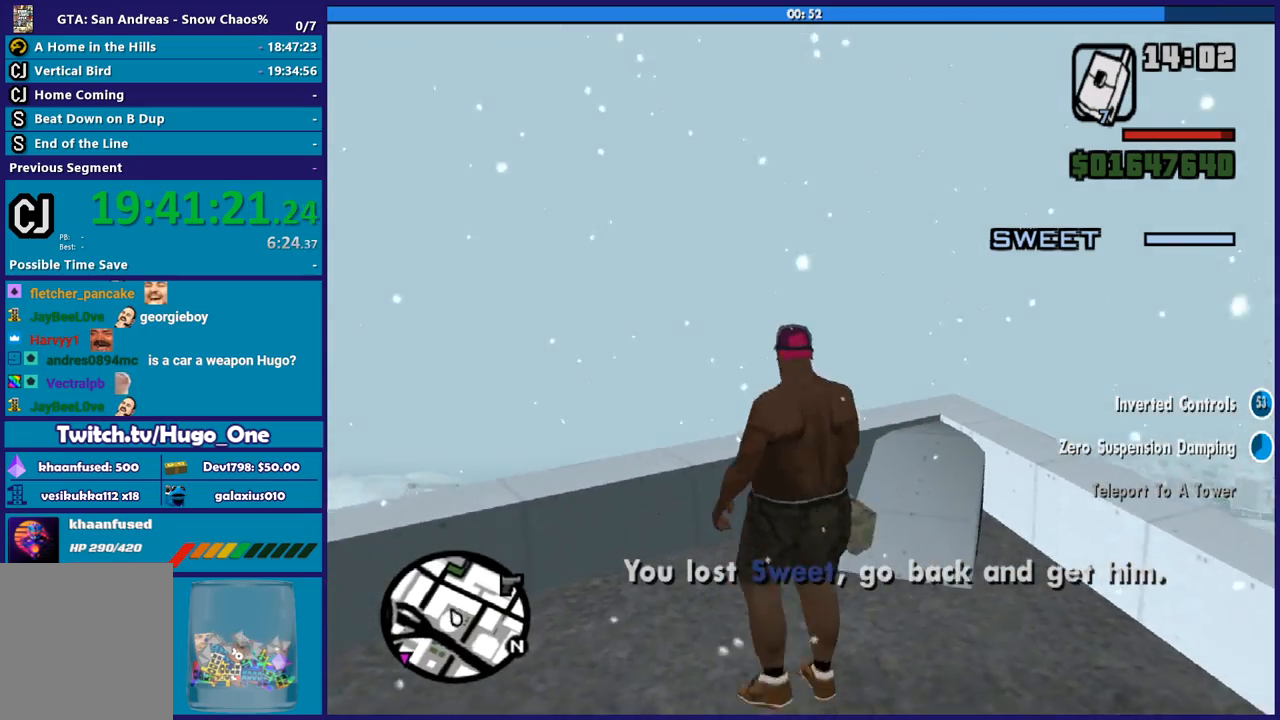
{"buttons": [], "left_stick": "down-left", "right_stick": "left", "button_events": []}
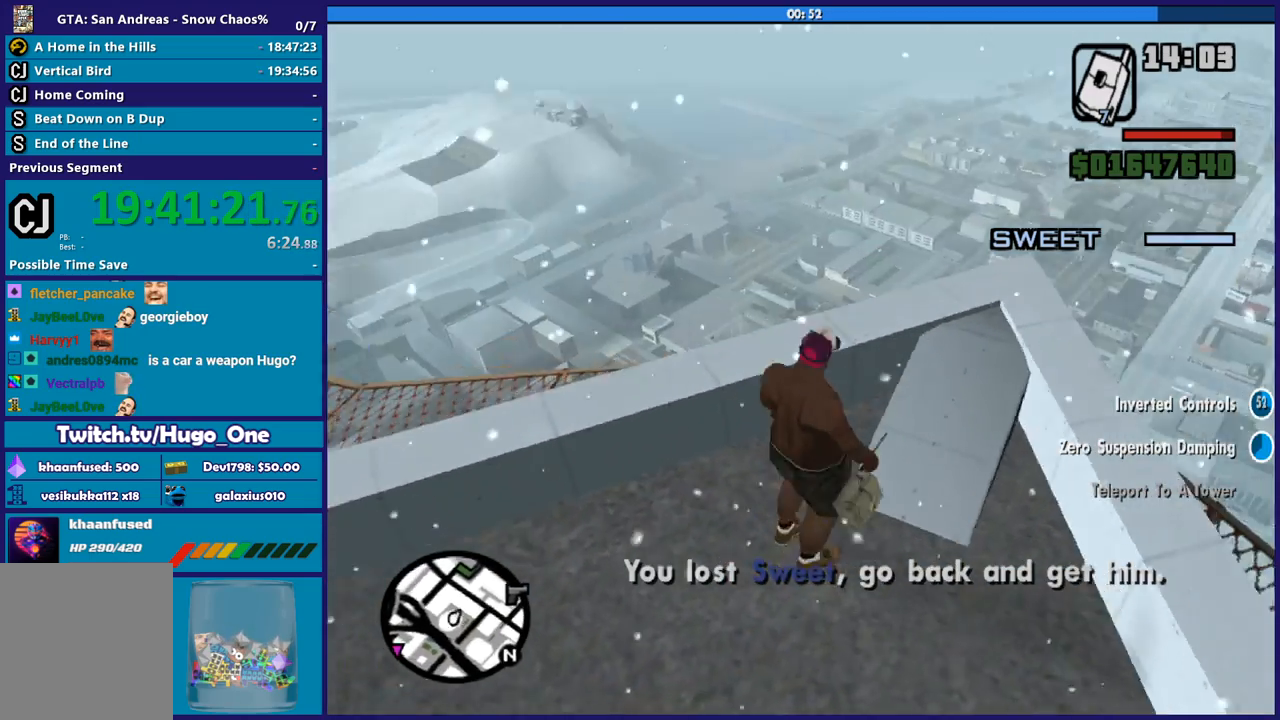
{"buttons": [], "left_stick": "left", "right_stick": "center", "button_events": []}
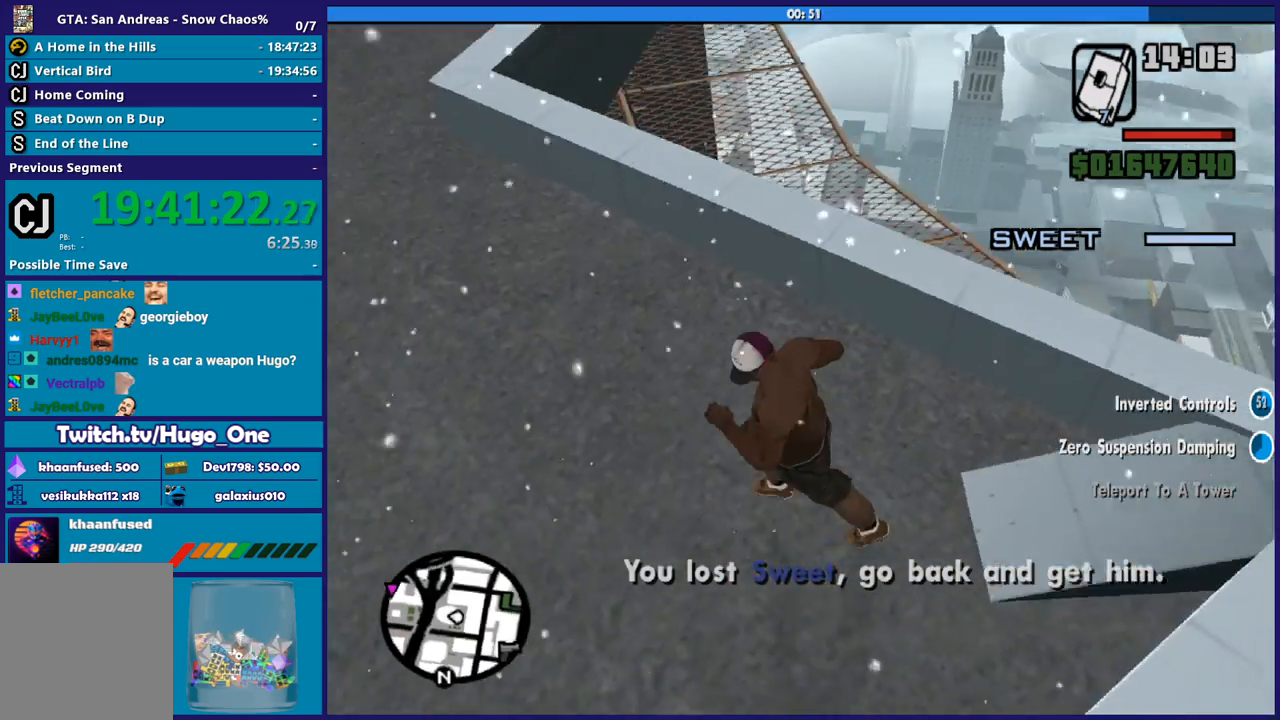
{"buttons": [], "left_stick": "up-left", "right_stick": "center", "button_events": [[201, "A", "down"], [267, "A", "up"], [367, "A", "down"], [501, "A", "up"]]}
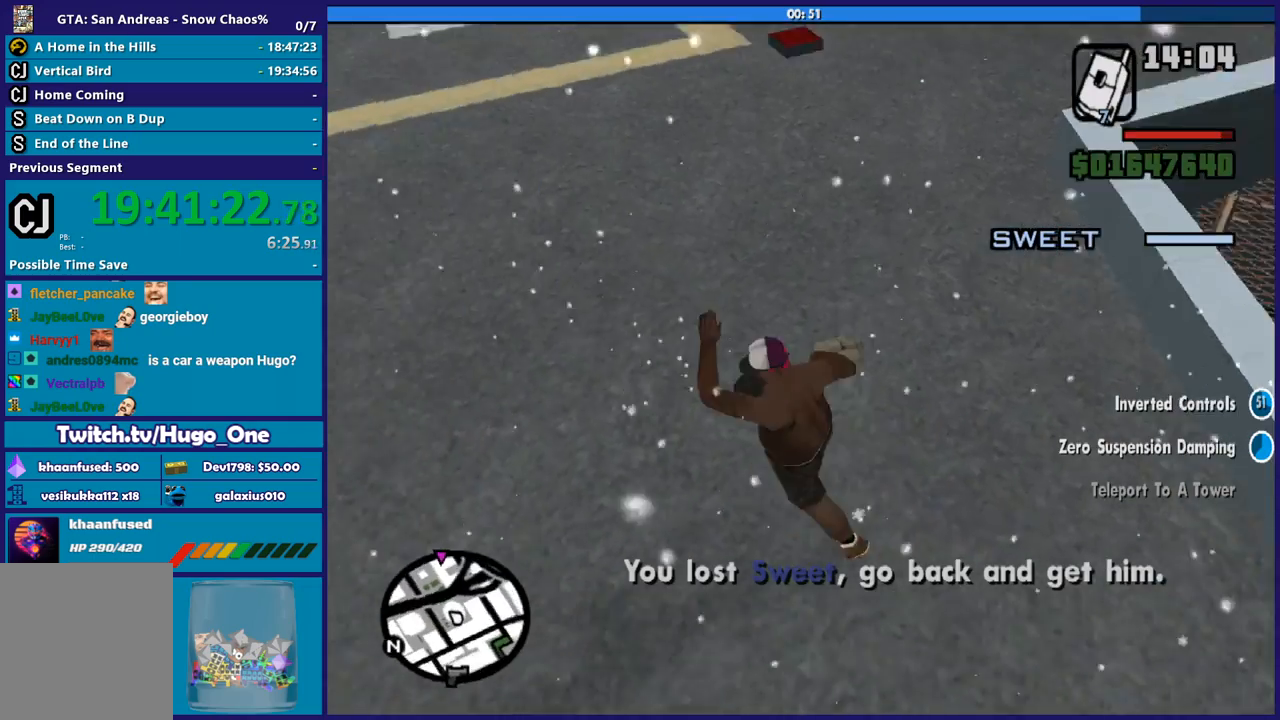
{"buttons": [], "left_stick": "up", "right_stick": "center", "button_events": [[67, "A", "down"], [167, "A", "up"]]}
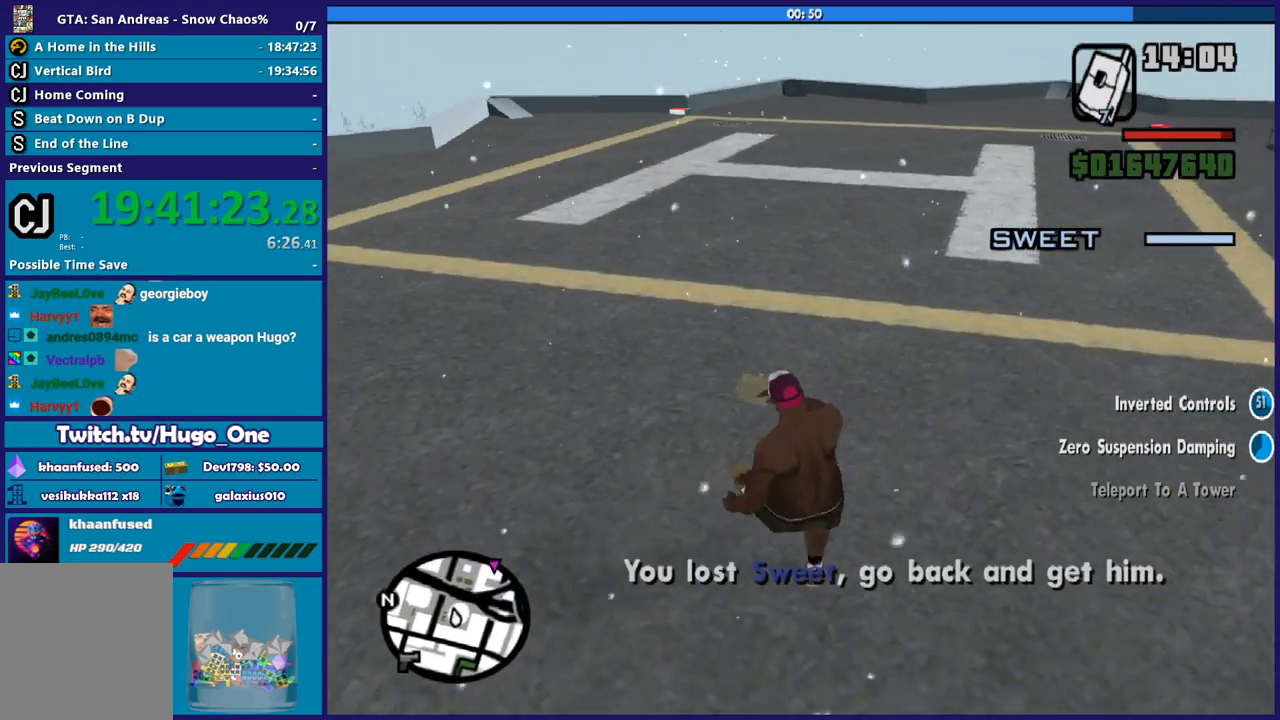
{"buttons": [], "left_stick": "up-right", "right_stick": "center", "button_events": [[434, "X", "down"], [501, "X", "up"]]}
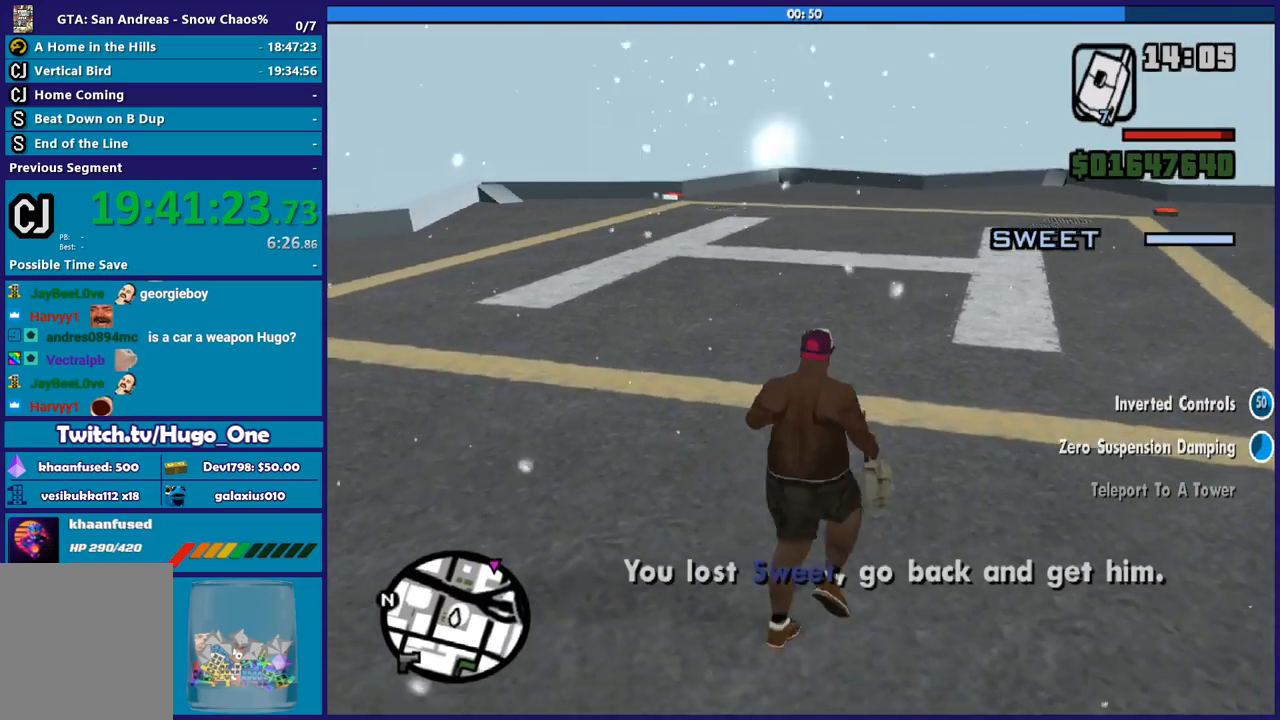
{"buttons": ["X"], "left_stick": "up", "right_stick": "center", "button_events": [[100, "X", "down"], [234, "X", "up"], [300, "X", "down"], [400, "X", "up"], [467, "X", "down"]]}
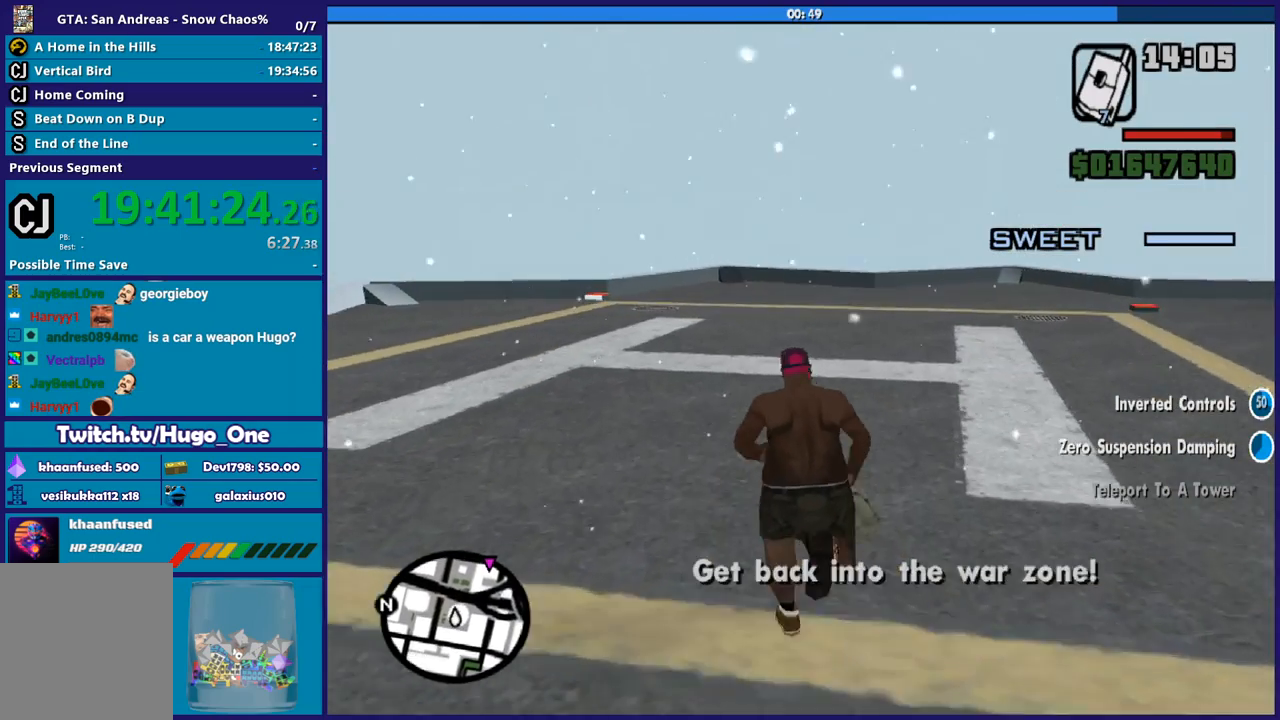
{"buttons": [], "left_stick": "up", "right_stick": "center", "button_events": [[67, "X", "up"], [134, "X", "down"], [267, "X", "up"], [367, "X", "down"], [468, "X", "up"]]}